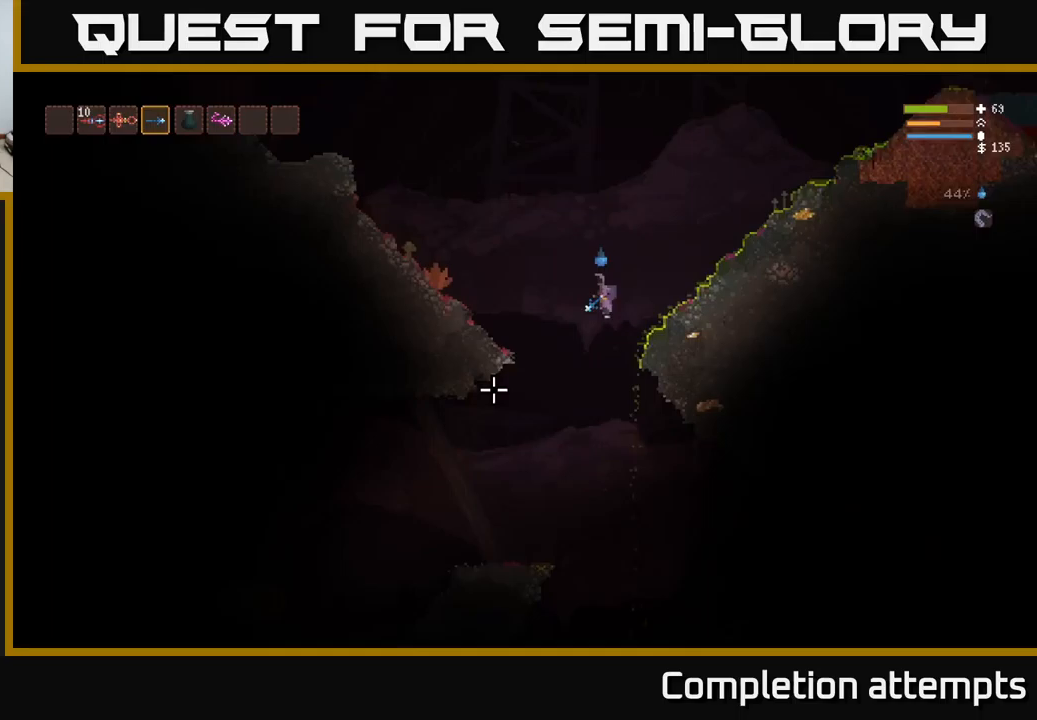
Gameplay with a controller (Xbox layout); each line is a JSON object with the inputs held at the frame after it. "events" lists button and stick changes between this image and that frame as [ms after this image, input, new state], when the widget could be followed in between.
{"buttons": [], "left_stick": "left", "right_stick": "down-left", "events": [[17, "L2", "down"], [100, "L2", "up"], [350, "L2", "down"], [433, "L2", "up"]]}
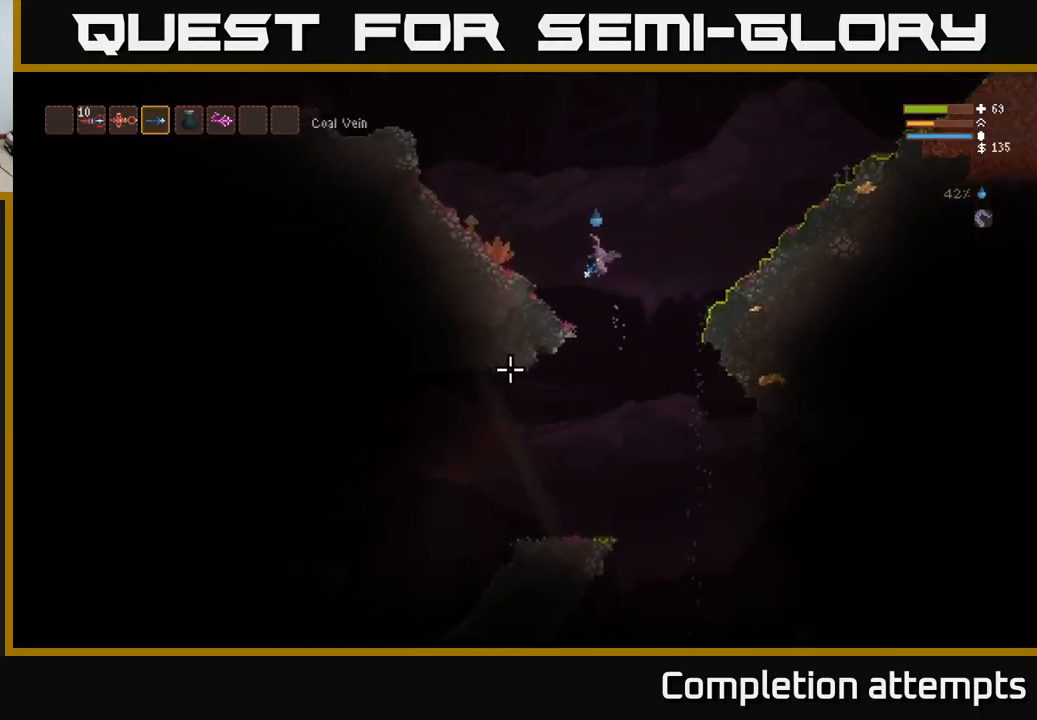
{"buttons": [], "left_stick": "center", "right_stick": "down", "events": [[167, "right_stick", "down"], [267, "left_stick", "center"]]}
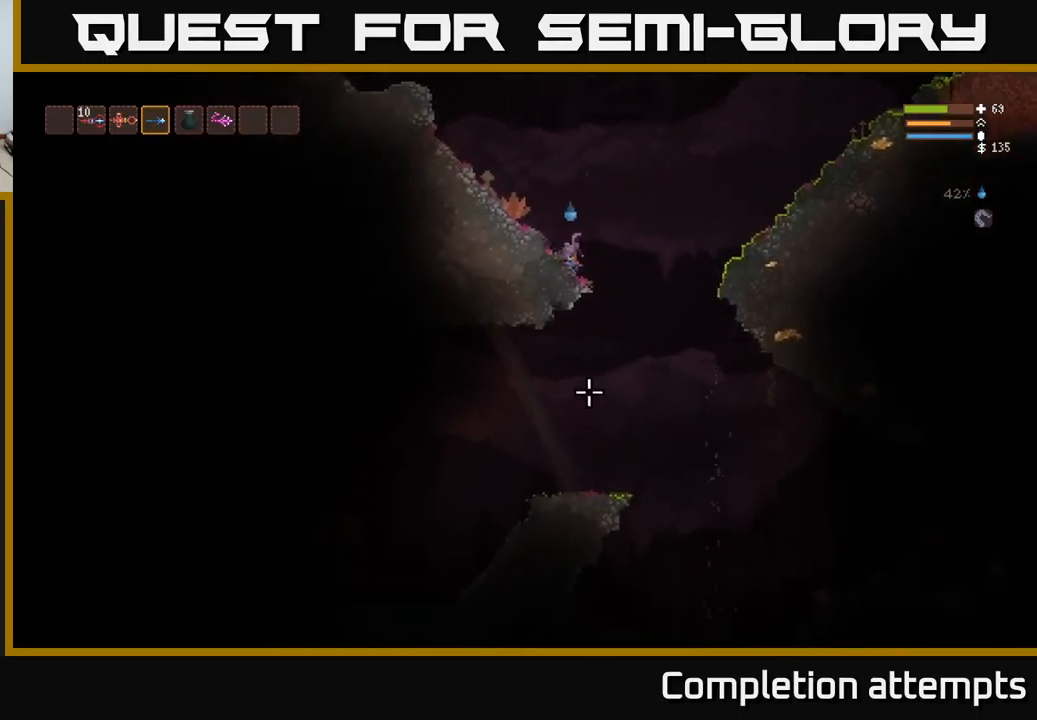
{"buttons": [], "left_stick": "left", "right_stick": "down", "events": [[67, "left_stick", "right"], [467, "left_stick", "left"]]}
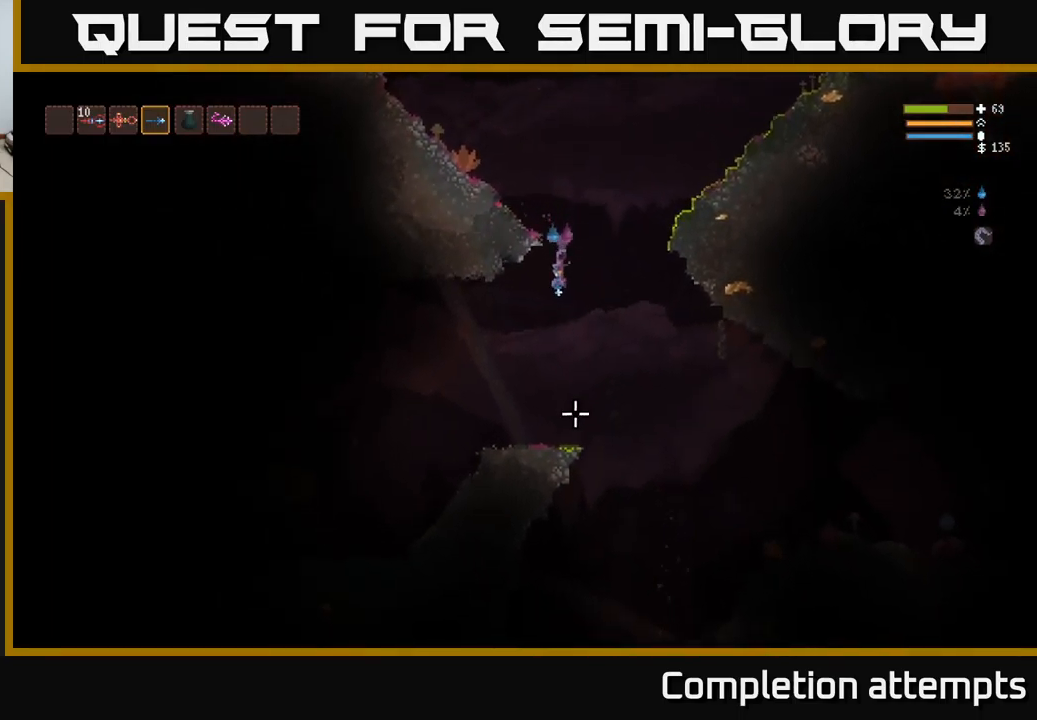
{"buttons": [], "left_stick": "center", "right_stick": "down", "events": [[267, "left_stick", "center"]]}
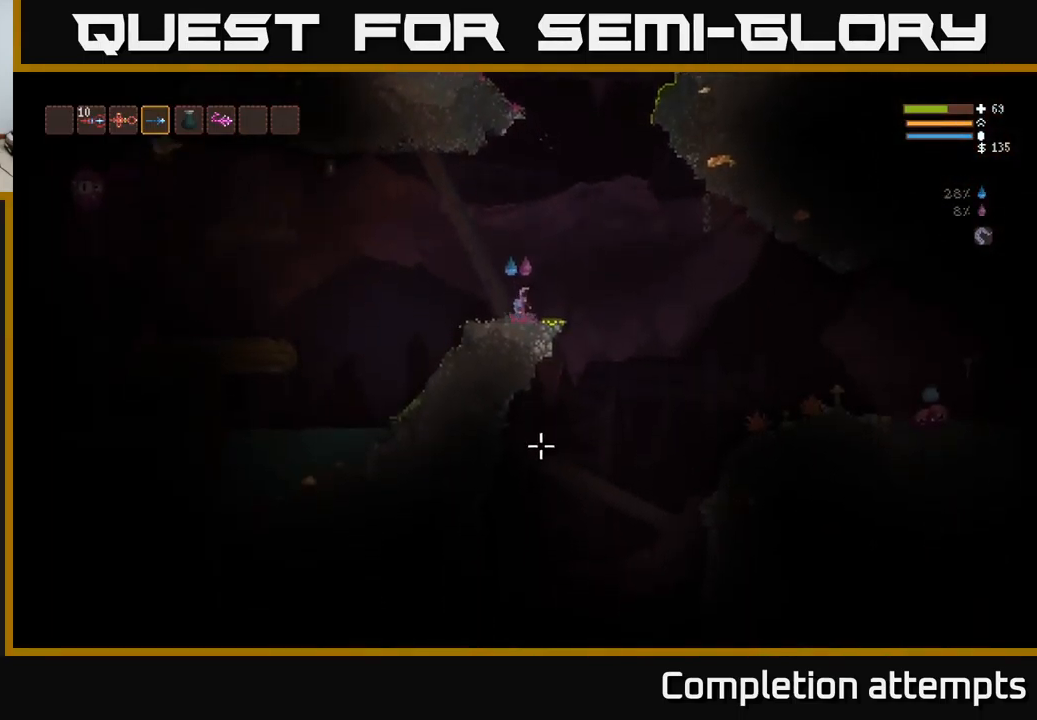
{"buttons": [], "left_stick": "right", "right_stick": "down-right", "events": [[67, "right_stick", "down-right"], [83, "left_stick", "right"], [100, "L2", "down"], [383, "R2", "down"], [433, "L2", "up"], [500, "R2", "up"]]}
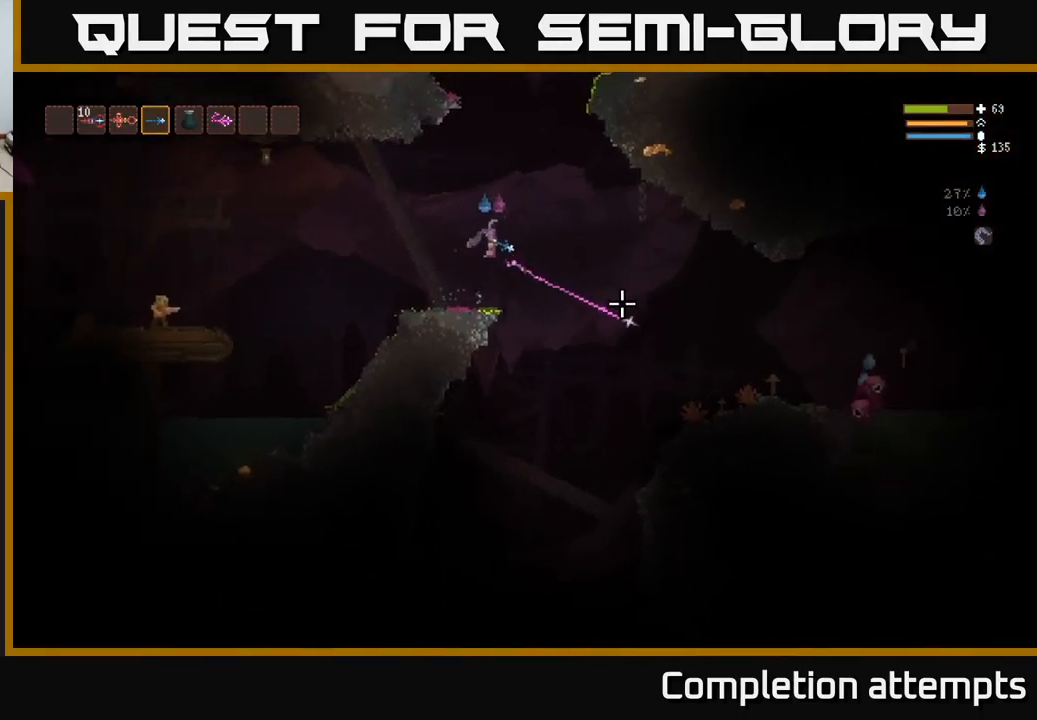
{"buttons": ["L2"], "left_stick": "right", "right_stick": "down-right", "events": [[267, "L2", "down"], [300, "R2", "down"], [417, "R2", "up"]]}
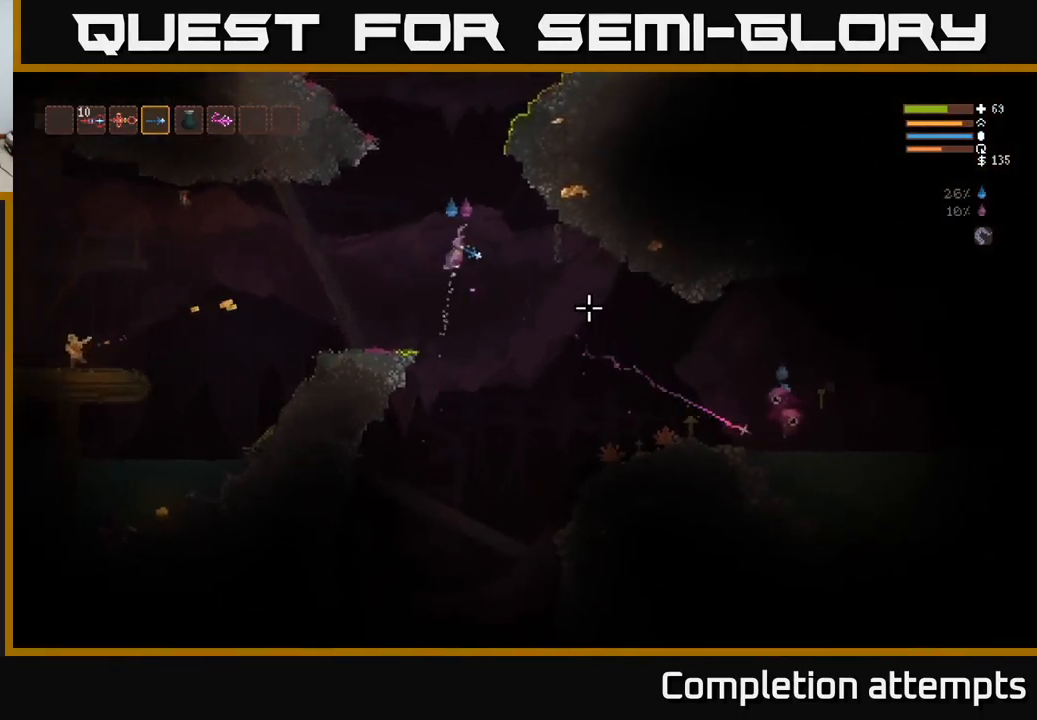
{"buttons": ["R2"], "left_stick": "left", "right_stick": "down-right", "events": [[117, "L2", "up"], [133, "left_stick", "left"], [383, "left_stick", "center"], [450, "R2", "down"], [500, "left_stick", "left"]]}
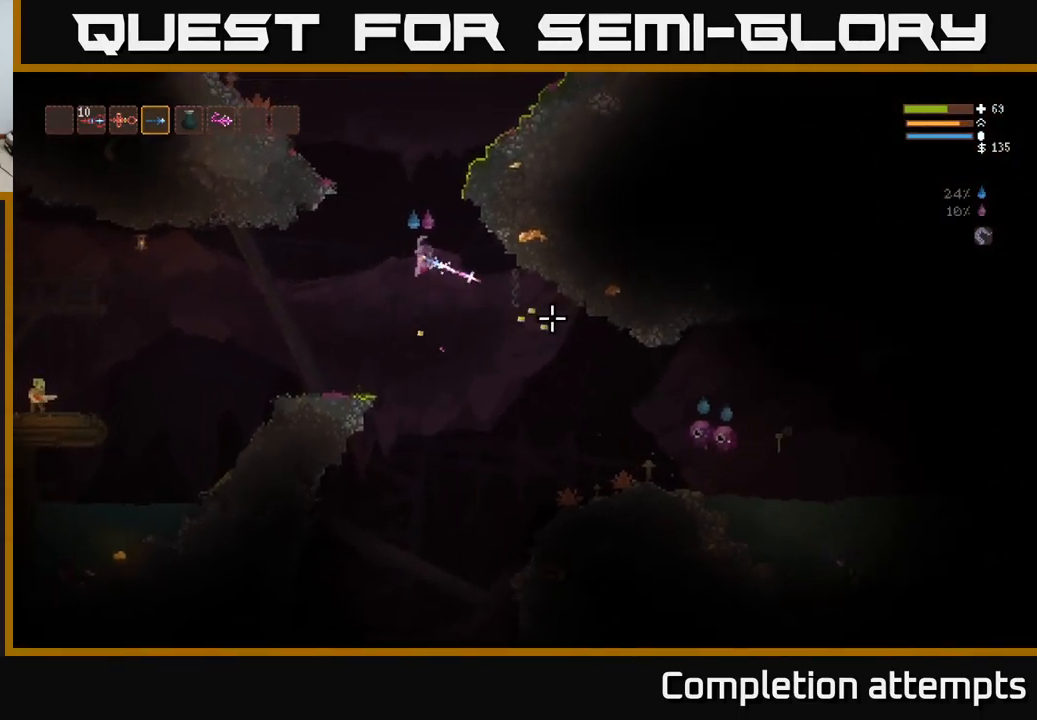
{"buttons": [], "left_stick": "center", "right_stick": "down-right", "events": [[100, "R2", "up"], [183, "L2", "down"], [317, "left_stick", "center"], [350, "L2", "up"]]}
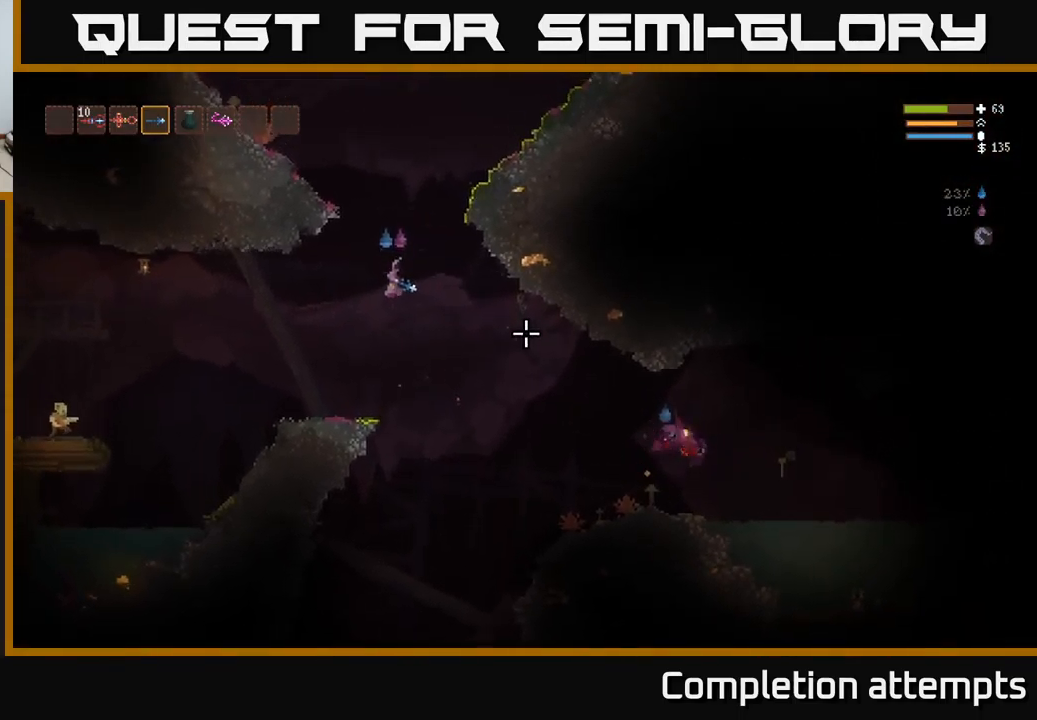
{"buttons": ["L2"], "left_stick": "right", "right_stick": "down-right", "events": [[17, "left_stick", "left"], [250, "left_stick", "center"], [367, "L2", "down"], [367, "left_stick", "right"], [417, "R2", "down"], [500, "R2", "up"]]}
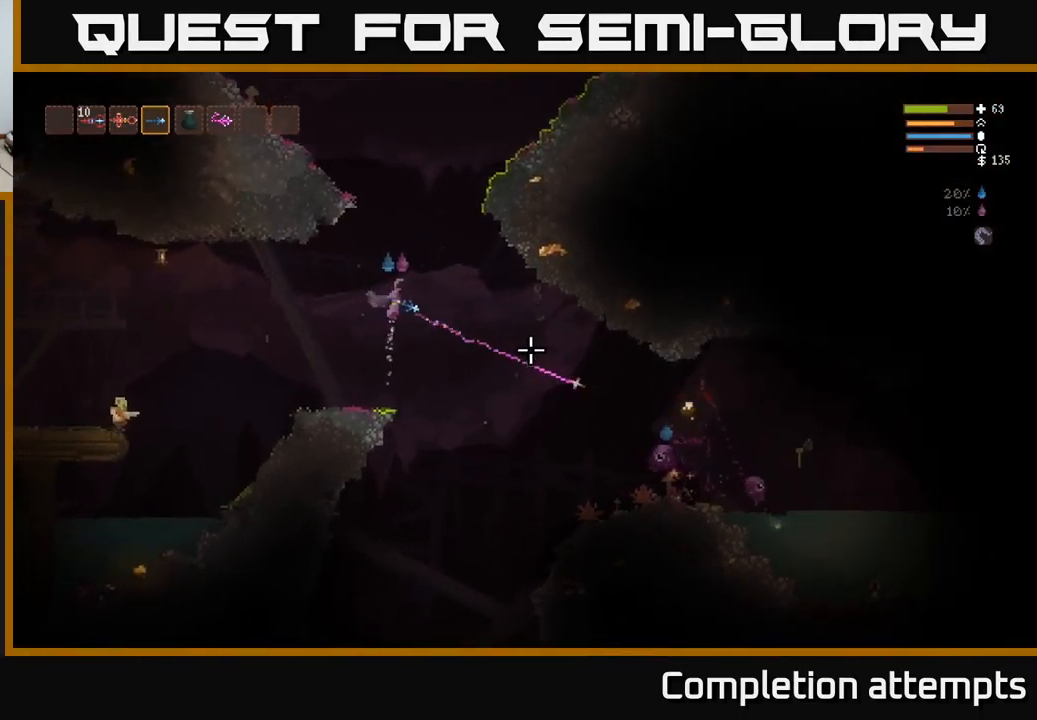
{"buttons": [], "left_stick": "right", "right_stick": "down-right", "events": [[33, "L2", "up"], [383, "R2", "down"], [500, "R2", "up"]]}
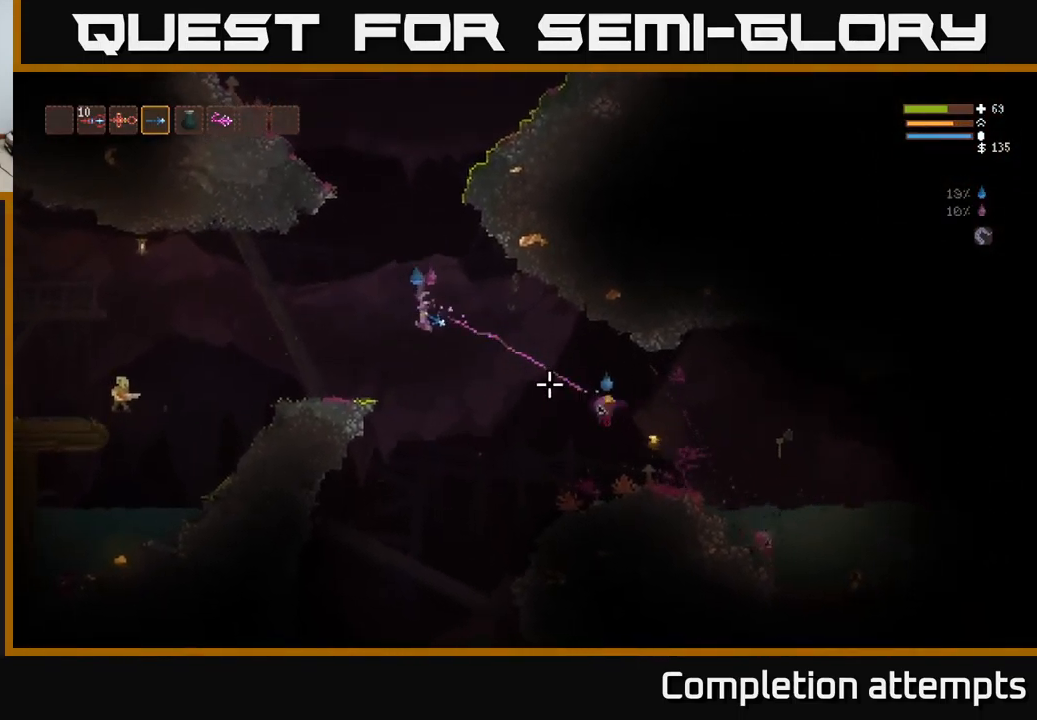
{"buttons": [], "left_stick": "right", "right_stick": "down-right", "events": [[167, "L2", "down"], [334, "L2", "up"], [334, "R2", "down"], [434, "R2", "up"]]}
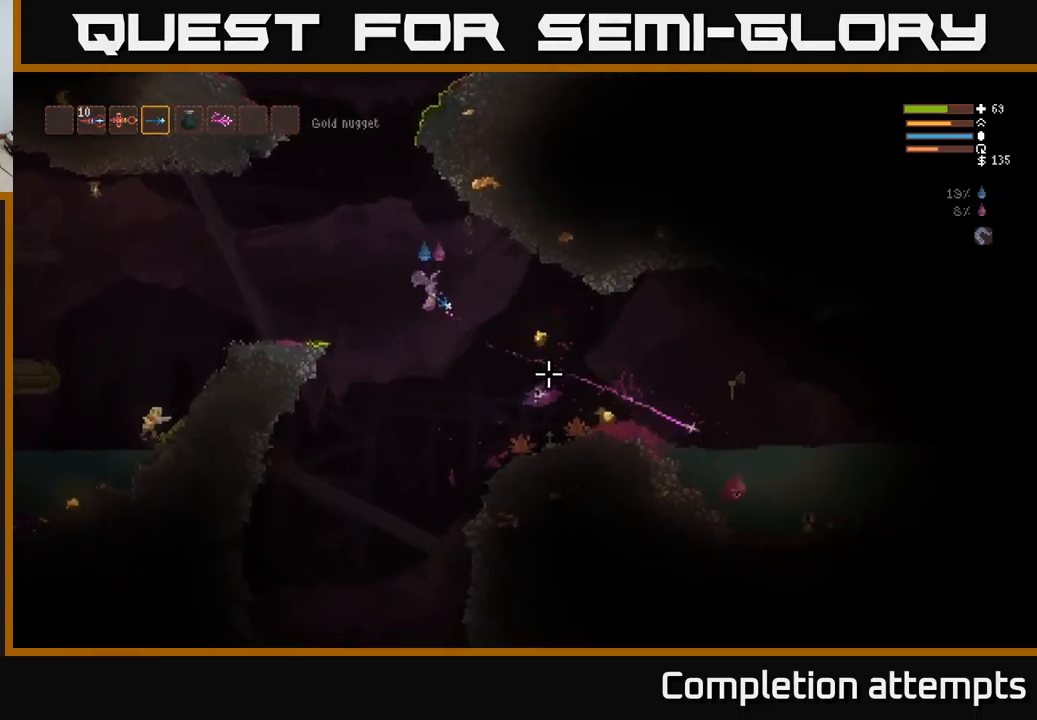
{"buttons": ["R2"], "left_stick": "right", "right_stick": "left", "events": [[17, "L2", "down"], [267, "right_stick", "down-left"], [300, "L2", "up"], [317, "right_stick", "left"], [434, "R2", "down"]]}
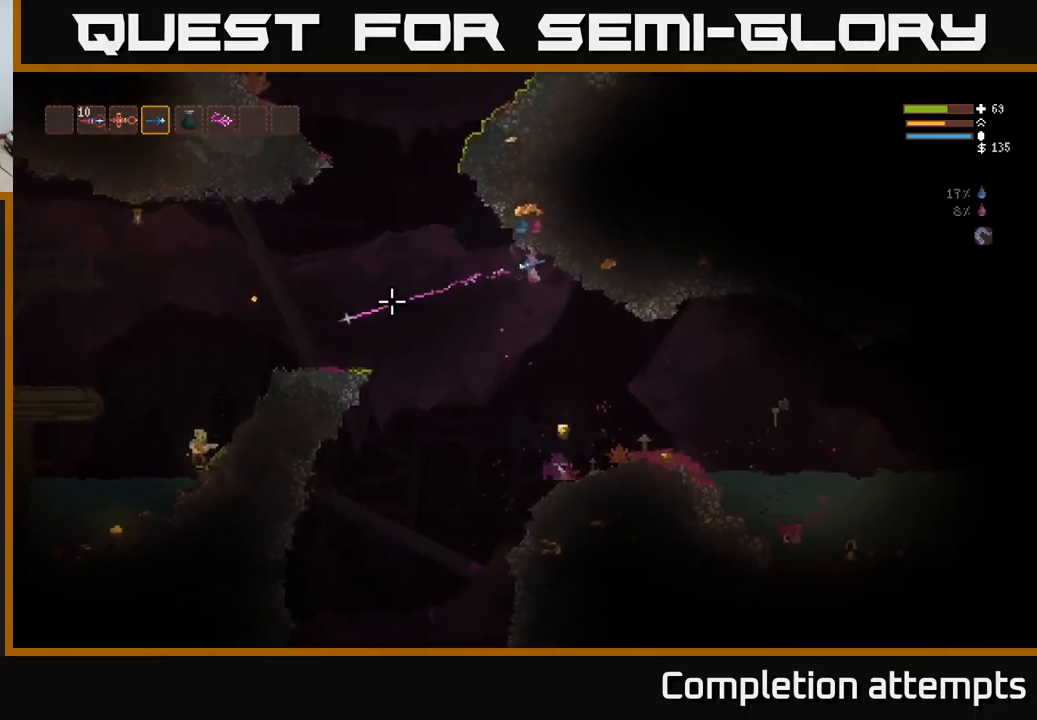
{"buttons": [], "left_stick": "right", "right_stick": "left", "events": [[67, "R2", "up"], [150, "left_stick", "down"], [200, "left_stick", "left"], [300, "left_stick", "center"], [367, "left_stick", "right"]]}
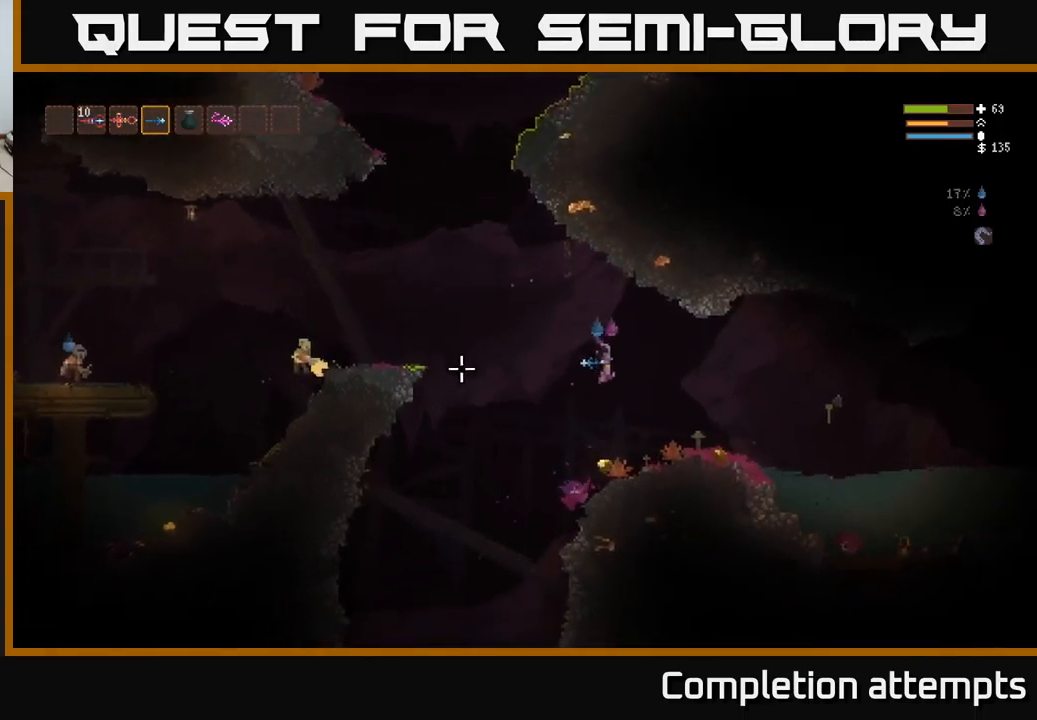
{"buttons": ["L2"], "left_stick": "right", "right_stick": "left", "events": [[50, "left_stick", "left"], [234, "left_stick", "right"], [300, "L2", "down"]]}
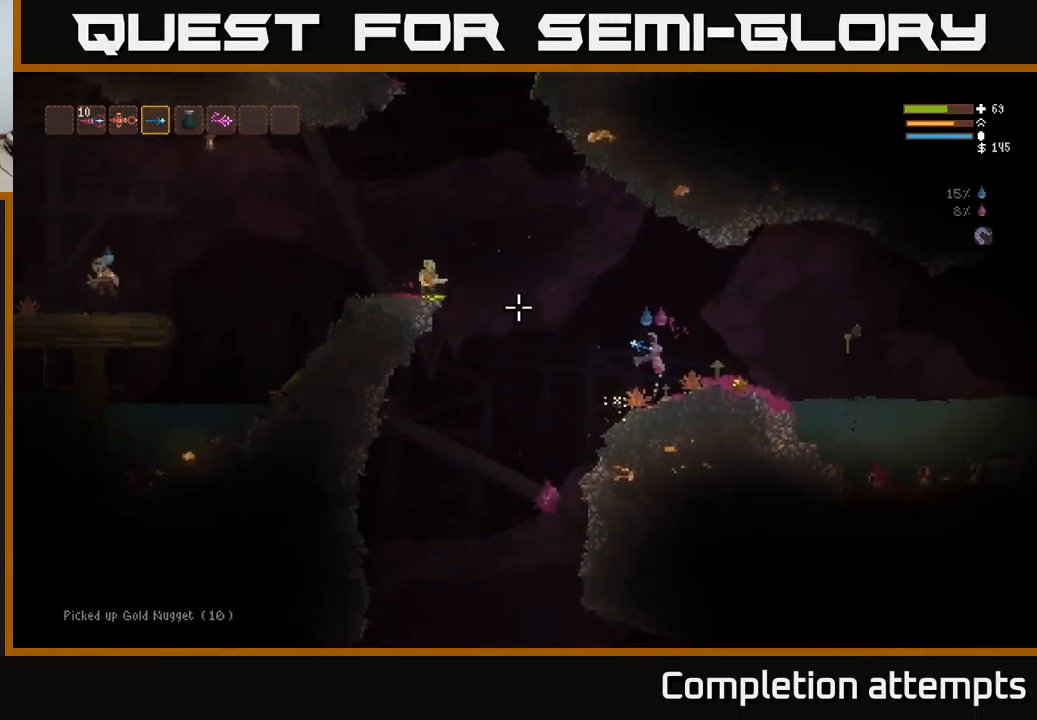
{"buttons": [], "left_stick": "right", "right_stick": "left", "events": [[50, "R2", "down"], [100, "L2", "up"], [134, "R2", "up"], [367, "R2", "down"], [500, "R2", "up"]]}
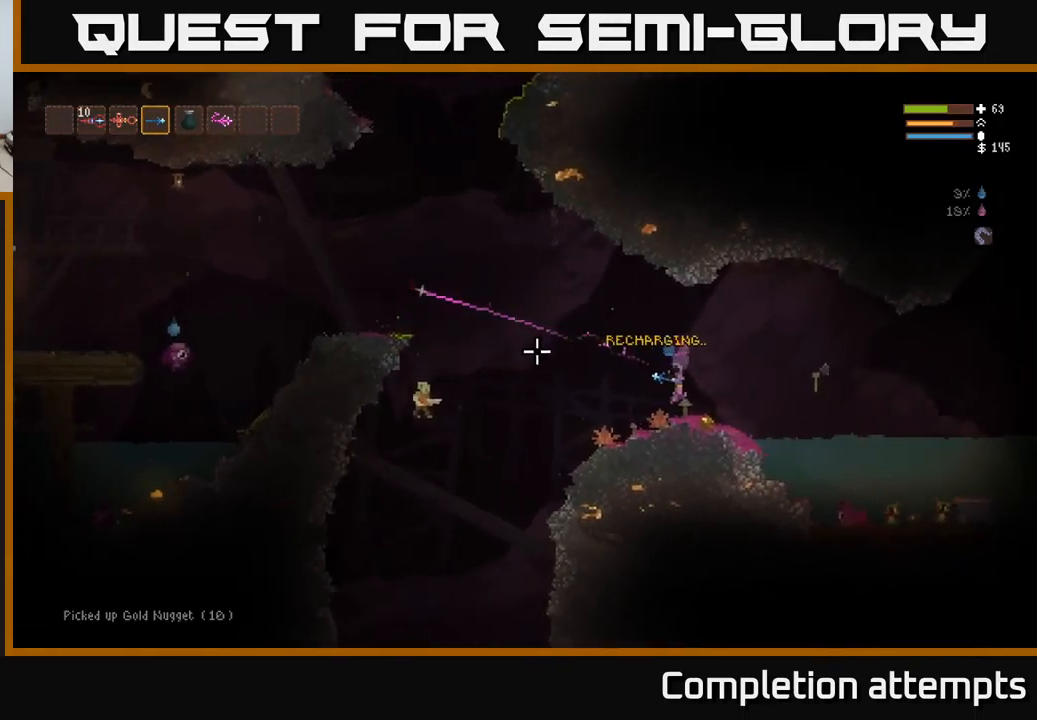
{"buttons": [], "left_stick": "right", "right_stick": "left", "events": [[217, "left_stick", "center"], [367, "left_stick", "right"]]}
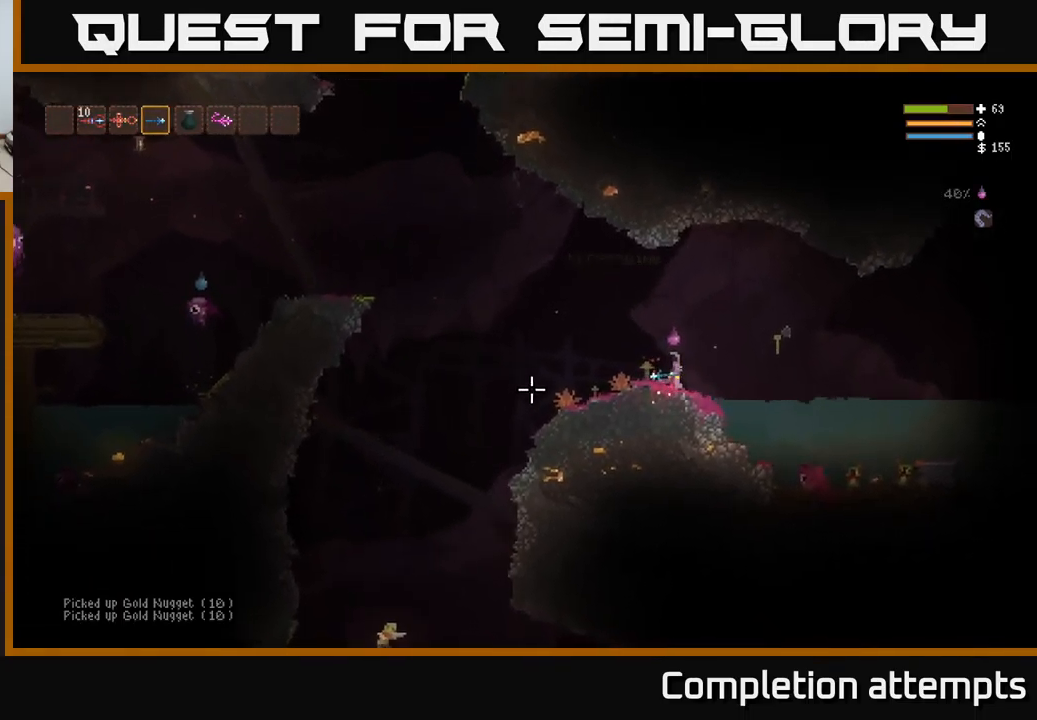
{"buttons": ["L2"], "left_stick": "right", "right_stick": "left", "events": [[84, "left_stick", "center"], [267, "left_stick", "right"], [467, "L2", "down"]]}
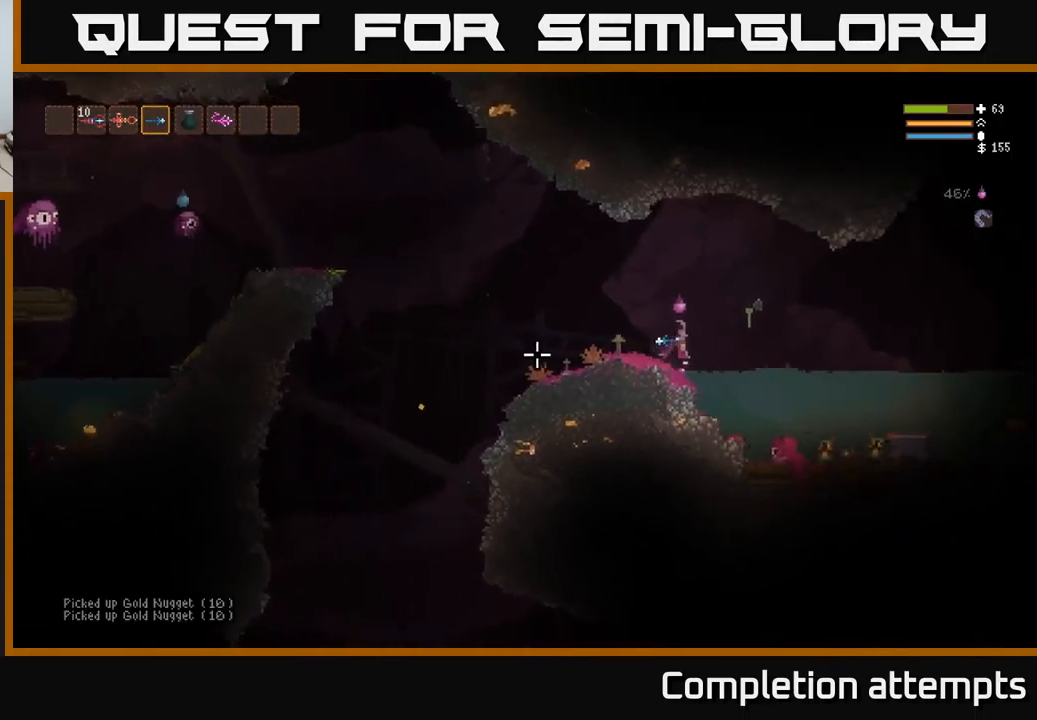
{"buttons": [], "left_stick": "right", "right_stick": "left", "events": [[34, "L2", "up"]]}
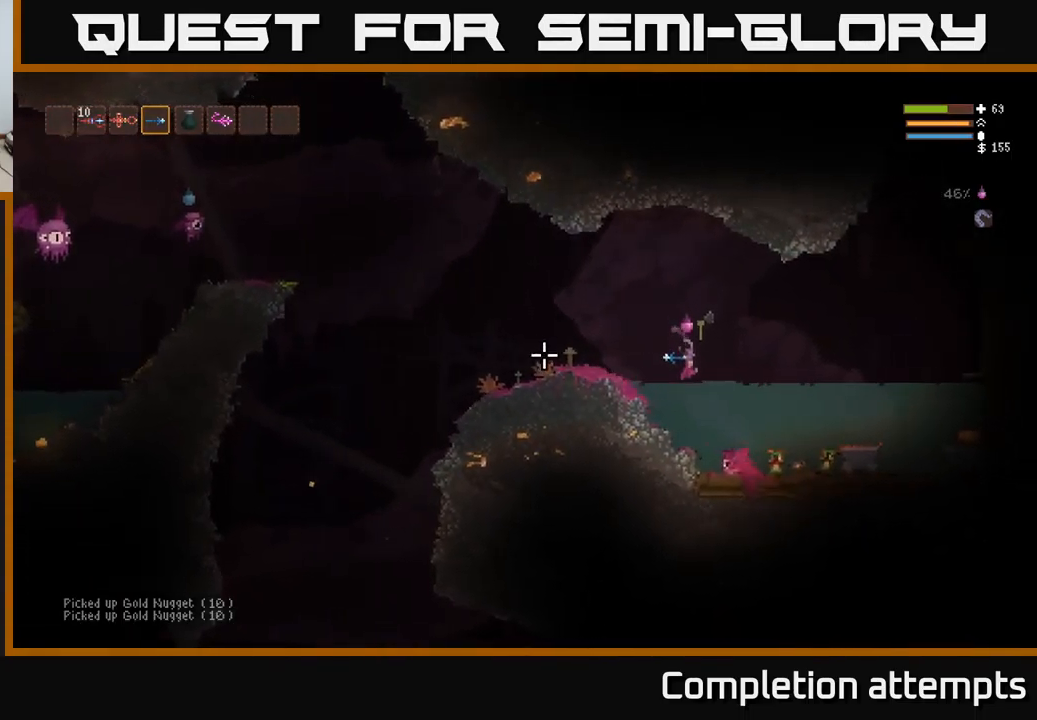
{"buttons": ["L2"], "left_stick": "right", "right_stick": "down-right", "events": [[134, "right_stick", "center"], [217, "L2", "down"], [284, "right_stick", "down-right"]]}
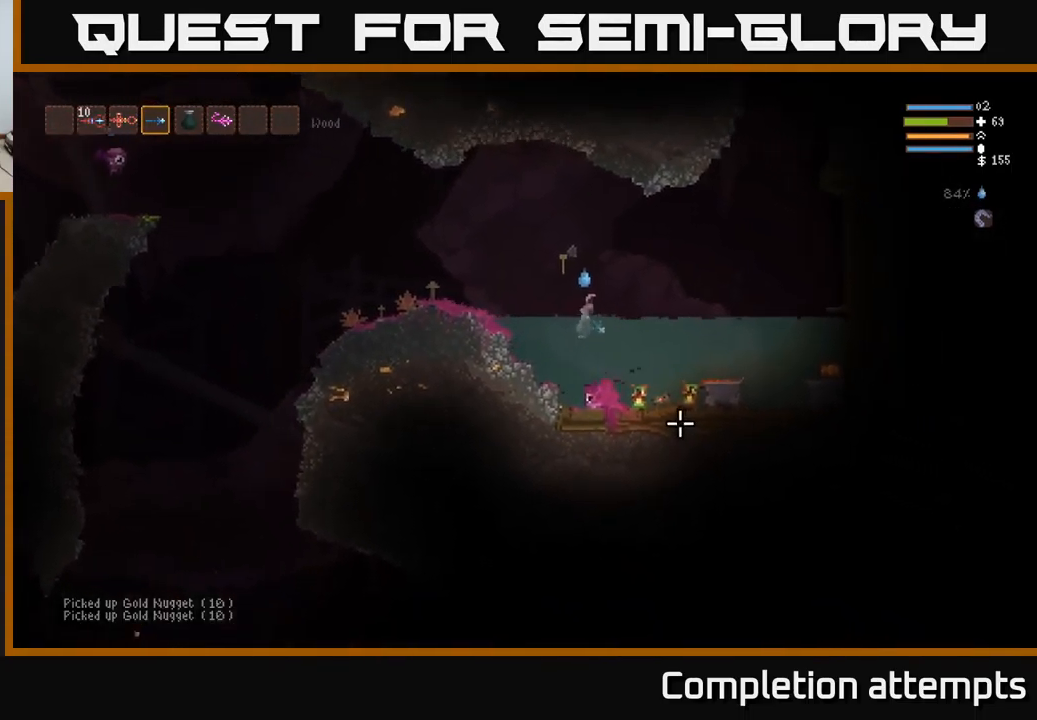
{"buttons": ["L2"], "left_stick": "left", "right_stick": "down", "events": [[134, "right_stick", "down"], [334, "R2", "down"], [450, "R2", "up"], [484, "left_stick", "left"]]}
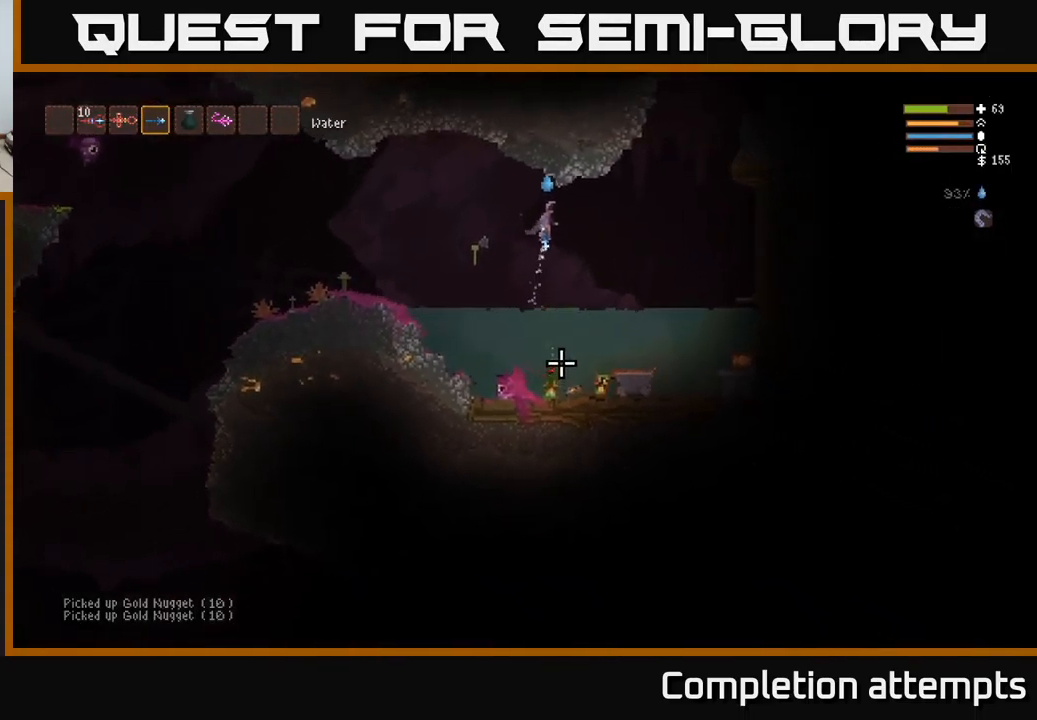
{"buttons": [], "left_stick": "left", "right_stick": "down", "events": [[117, "left_stick", "center"], [183, "L2", "up"], [233, "R2", "down"], [233, "left_stick", "left"], [350, "R2", "up"]]}
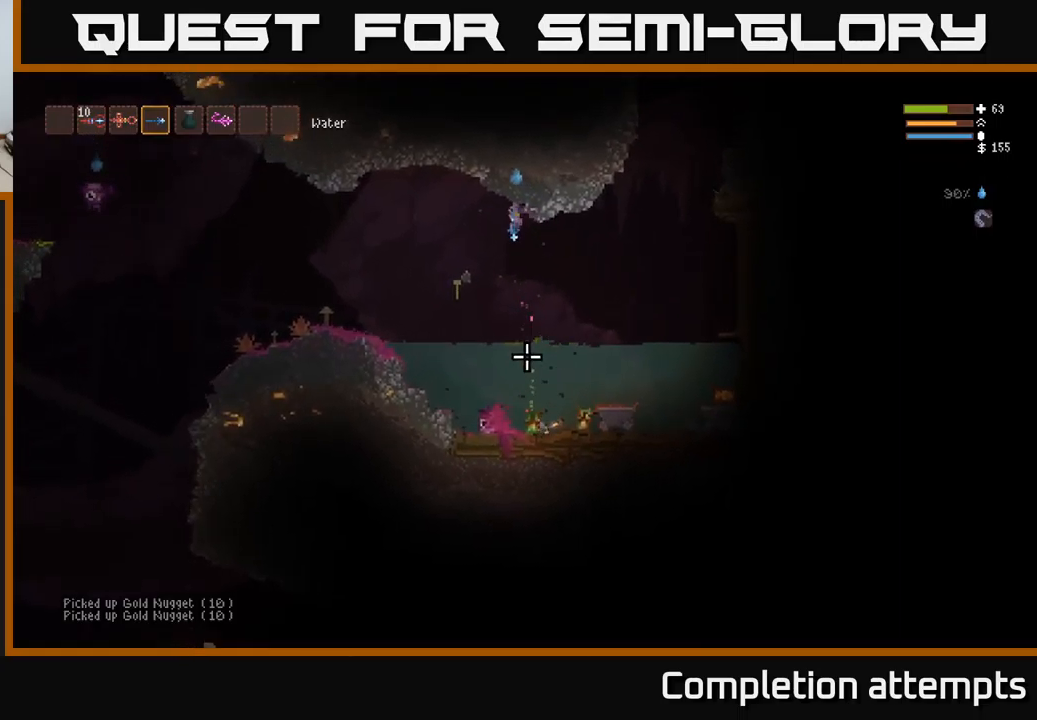
{"buttons": [], "left_stick": "center", "right_stick": "down", "events": [[17, "L2", "down"], [84, "R2", "down"], [134, "left_stick", "center"], [234, "L2", "up"], [234, "R2", "up"], [250, "left_stick", "left"], [484, "left_stick", "center"]]}
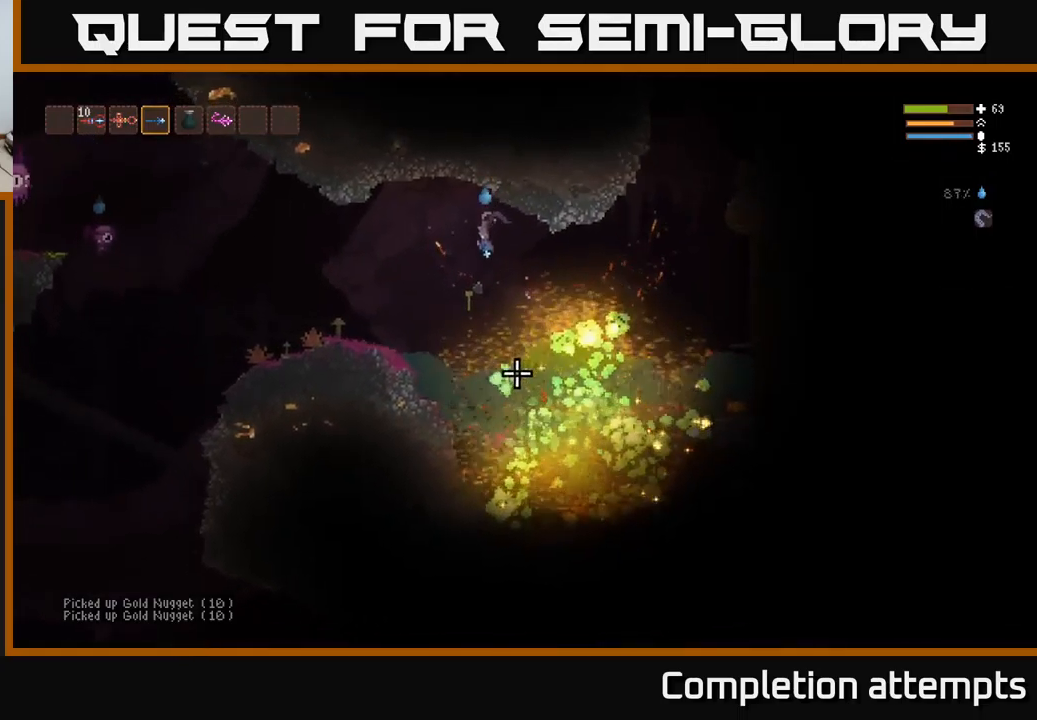
{"buttons": [], "left_stick": "left", "right_stick": "down", "events": [[117, "L2", "down"], [117, "left_stick", "left"], [250, "L2", "up"]]}
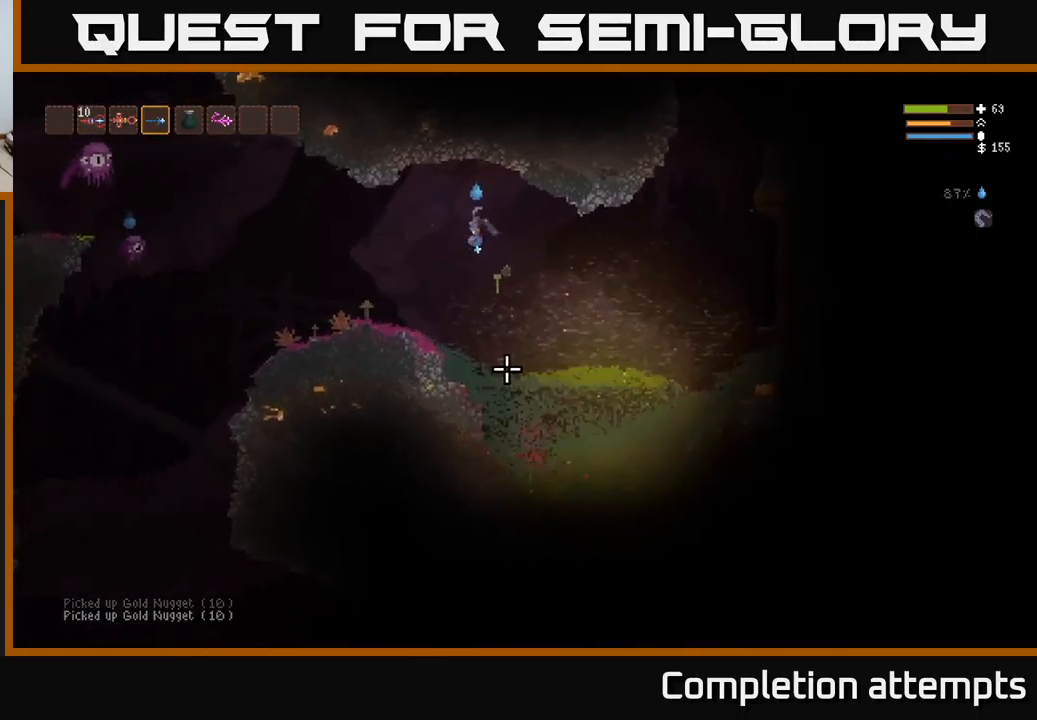
{"buttons": [], "left_stick": "right", "right_stick": "down", "events": [[134, "left_stick", "center"], [217, "left_stick", "right"]]}
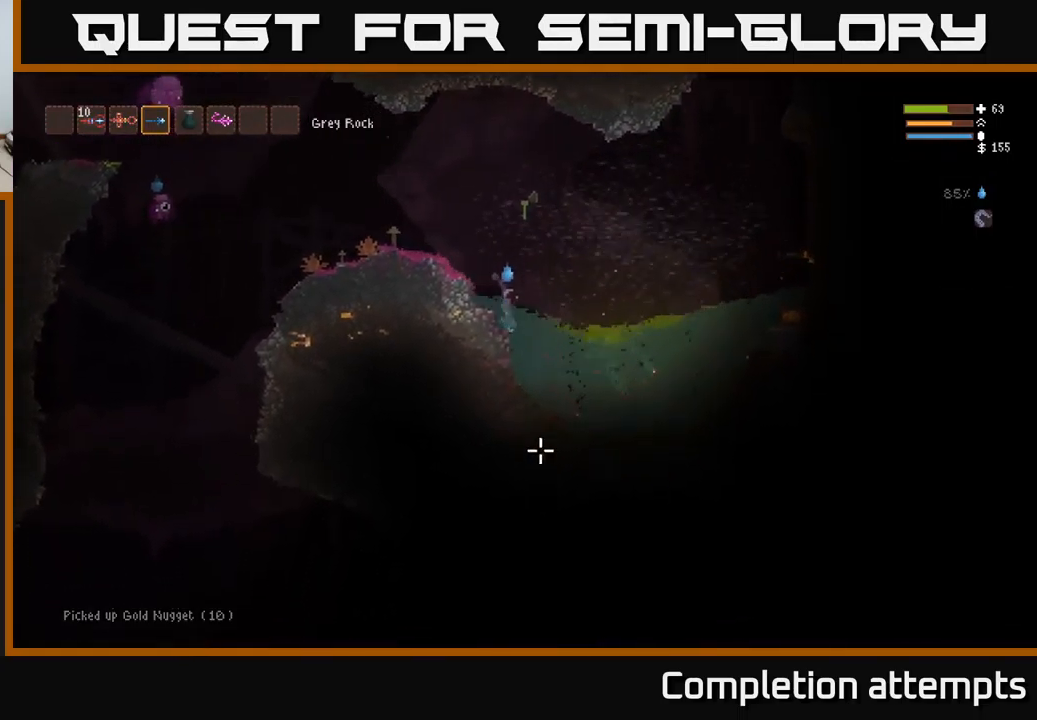
{"buttons": ["L2"], "left_stick": "right", "right_stick": "right", "events": [[184, "L2", "down"], [184, "right_stick", "right"]]}
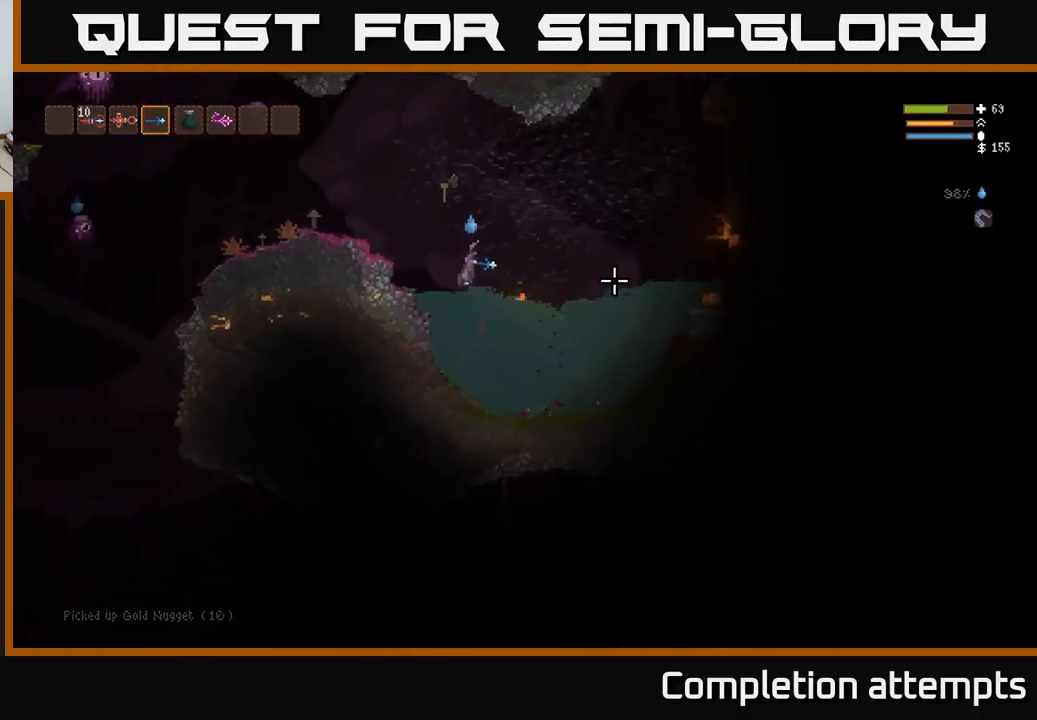
{"buttons": [], "left_stick": "right", "right_stick": "down-right", "events": [[200, "R2", "down"], [300, "R2", "up"], [334, "L2", "up"], [400, "right_stick", "down-right"]]}
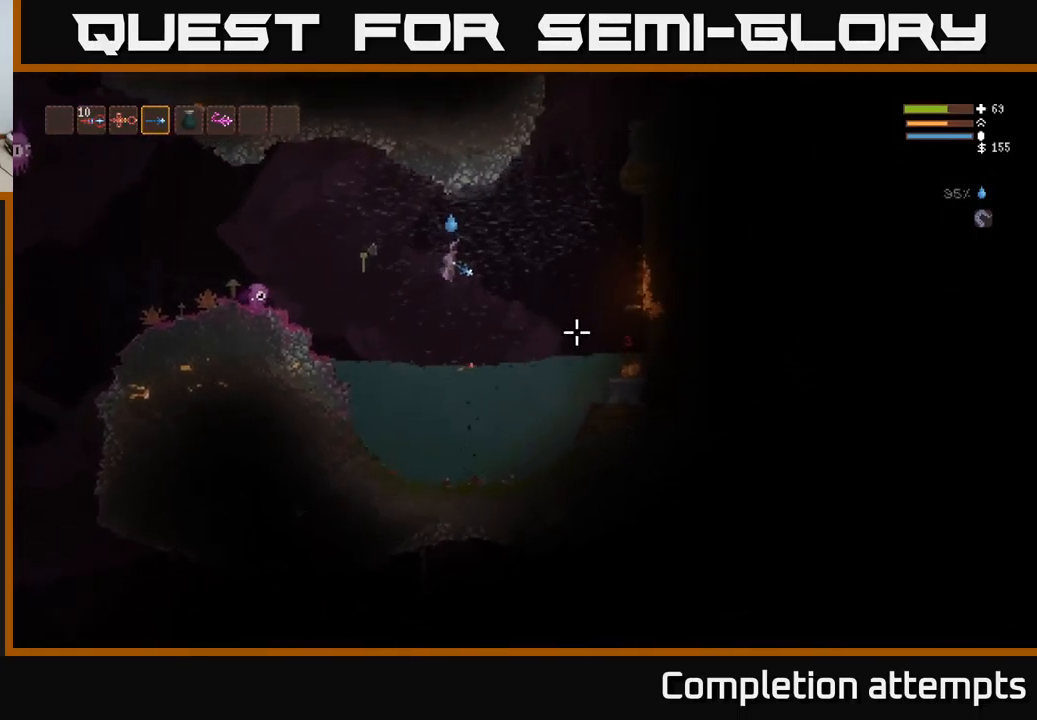
{"buttons": ["L2", "R2"], "left_stick": "right", "right_stick": "down-right", "events": [[50, "R2", "down"], [134, "L2", "down"], [167, "R2", "up"], [234, "L2", "up"], [484, "R2", "down"], [500, "L2", "down"]]}
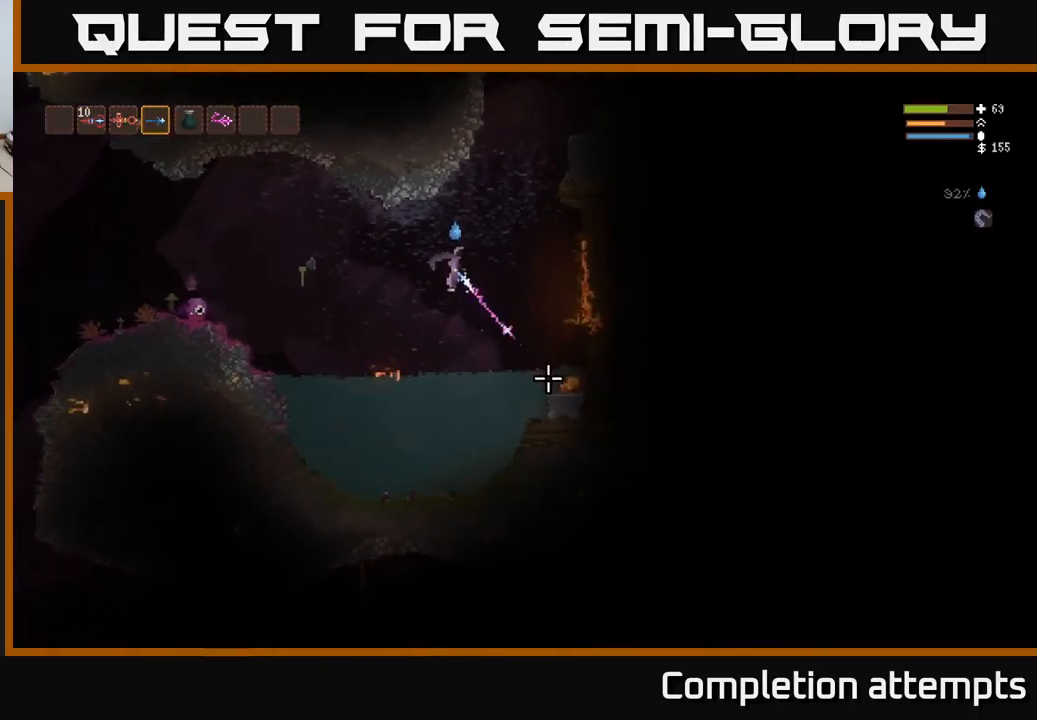
{"buttons": [], "left_stick": "left", "right_stick": "down-right", "events": [[100, "R2", "up"], [117, "left_stick", "left"], [250, "L2", "up"], [334, "left_stick", "center"], [500, "left_stick", "left"]]}
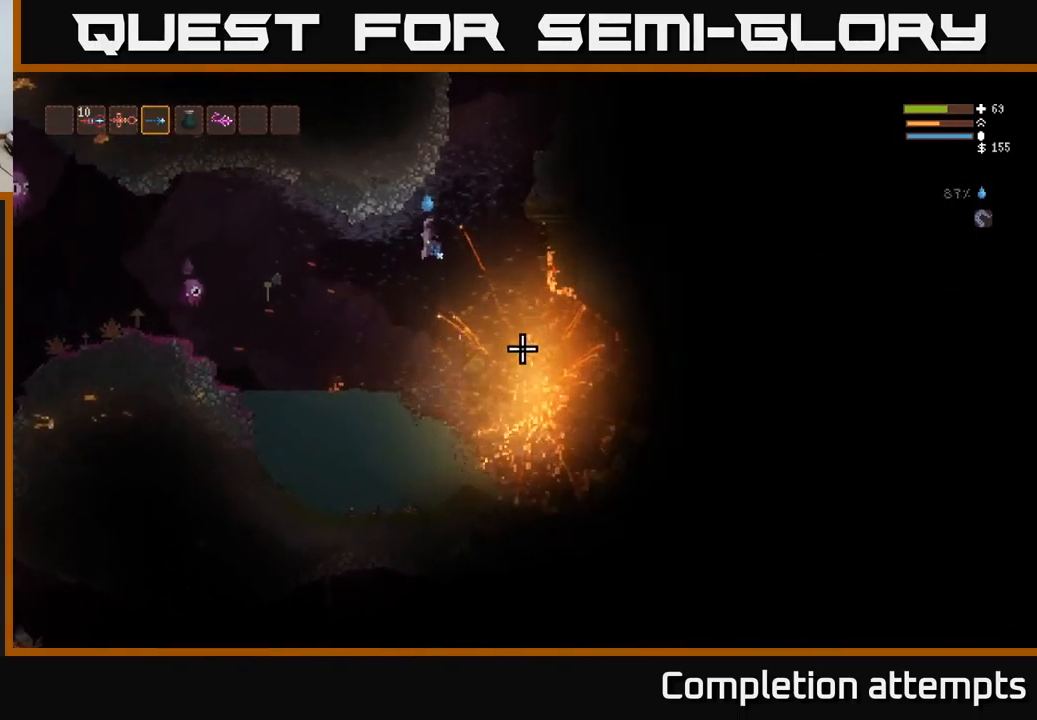
{"buttons": ["R2"], "left_stick": "left", "right_stick": "left", "events": [[234, "left_stick", "center"], [267, "right_stick", "down-left"], [317, "right_stick", "left"], [384, "left_stick", "left"], [484, "R2", "down"]]}
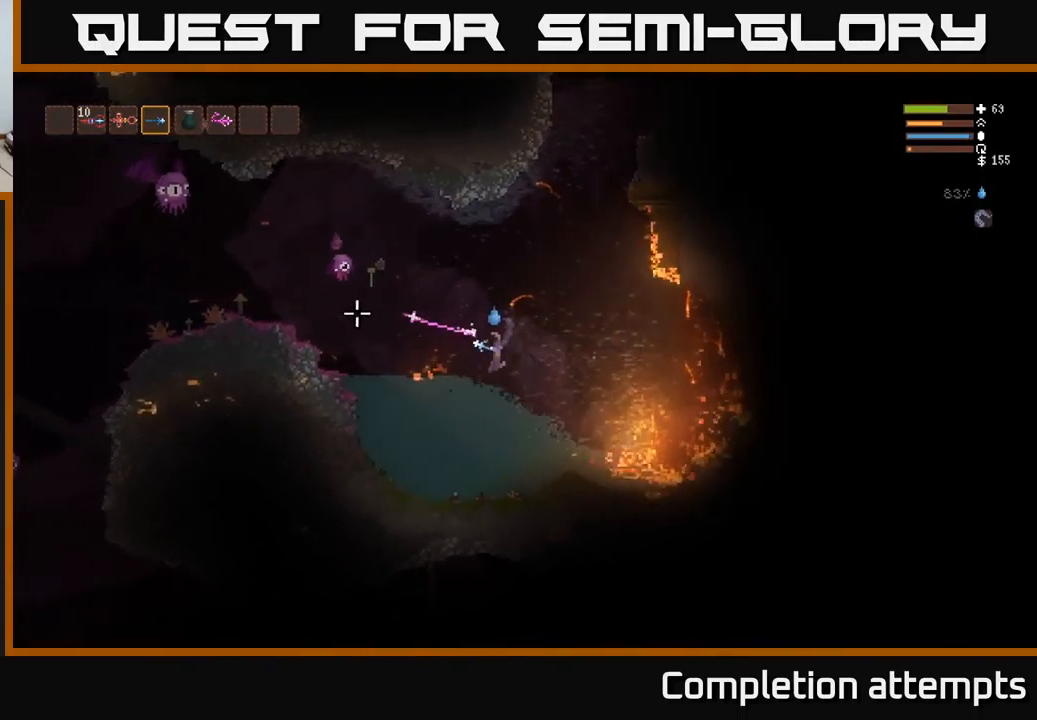
{"buttons": ["L2"], "left_stick": "right", "right_stick": "up-left", "events": [[34, "left_stick", "center"], [117, "R2", "up"], [134, "right_stick", "up-left"], [284, "left_stick", "right"], [300, "L2", "down"]]}